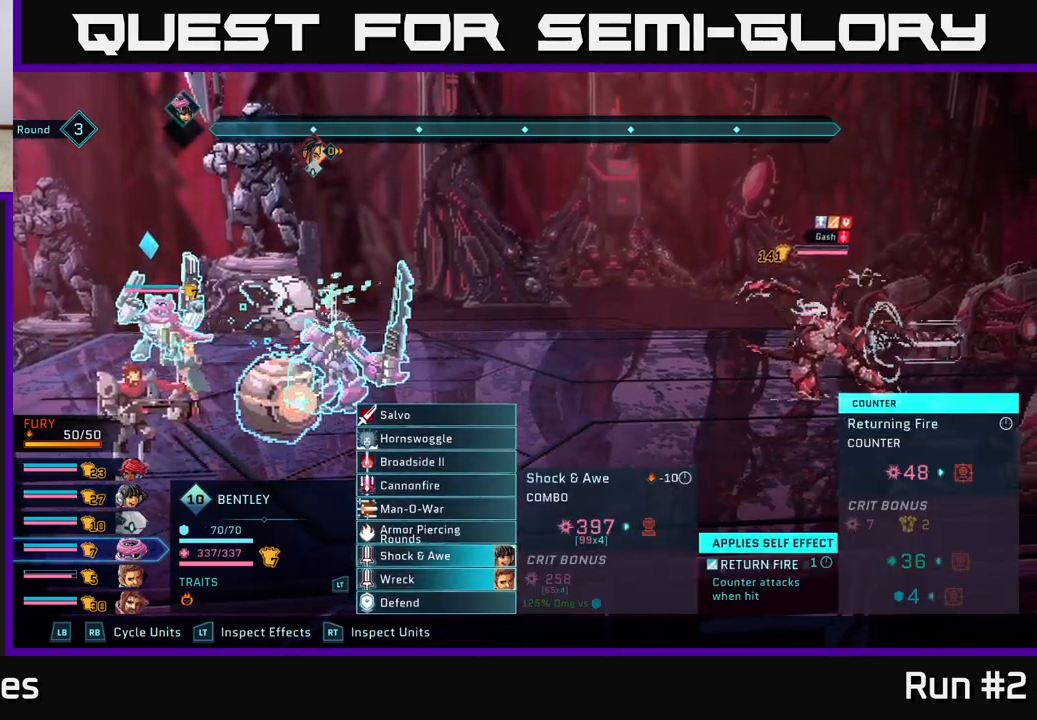
Gameplay with a controller (Xbox layout); each line is a JSON object with the inputs held at the frame after it. "events" lists button and stick changes between this image and that frame as [ms after this image, input, new state], when the widget could be followed in between.
{"buttons": [], "left_stick": "center", "right_stick": "center", "events": []}
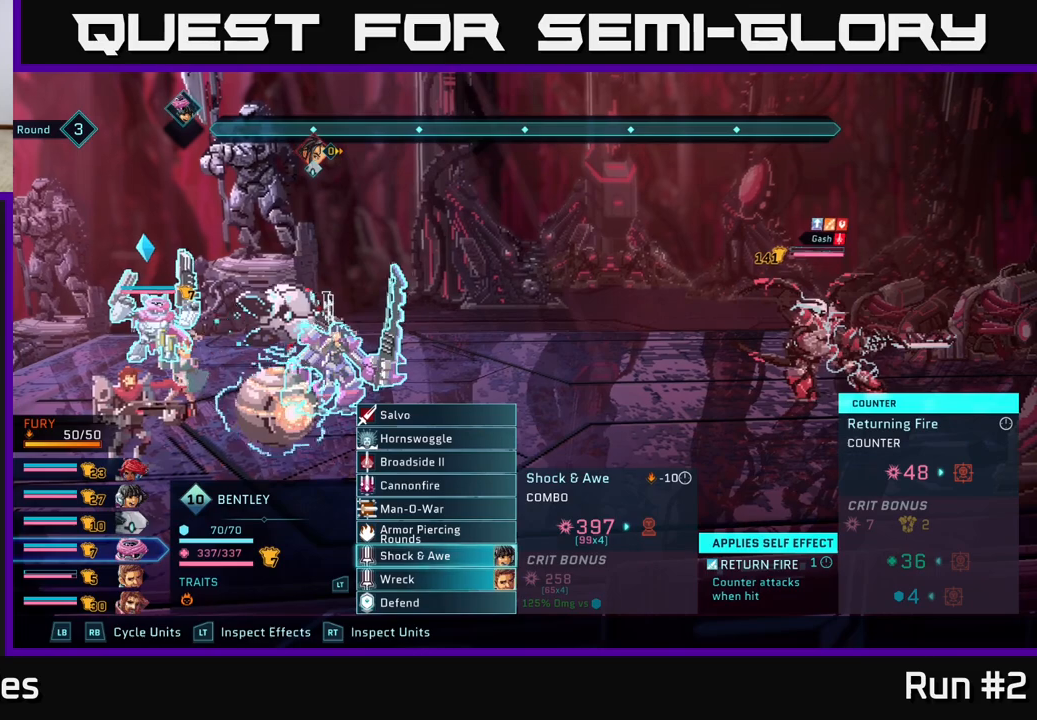
{"buttons": [], "left_stick": "center", "right_stick": "center", "events": [[367, "left_stick", "up"], [483, "left_stick", "center"]]}
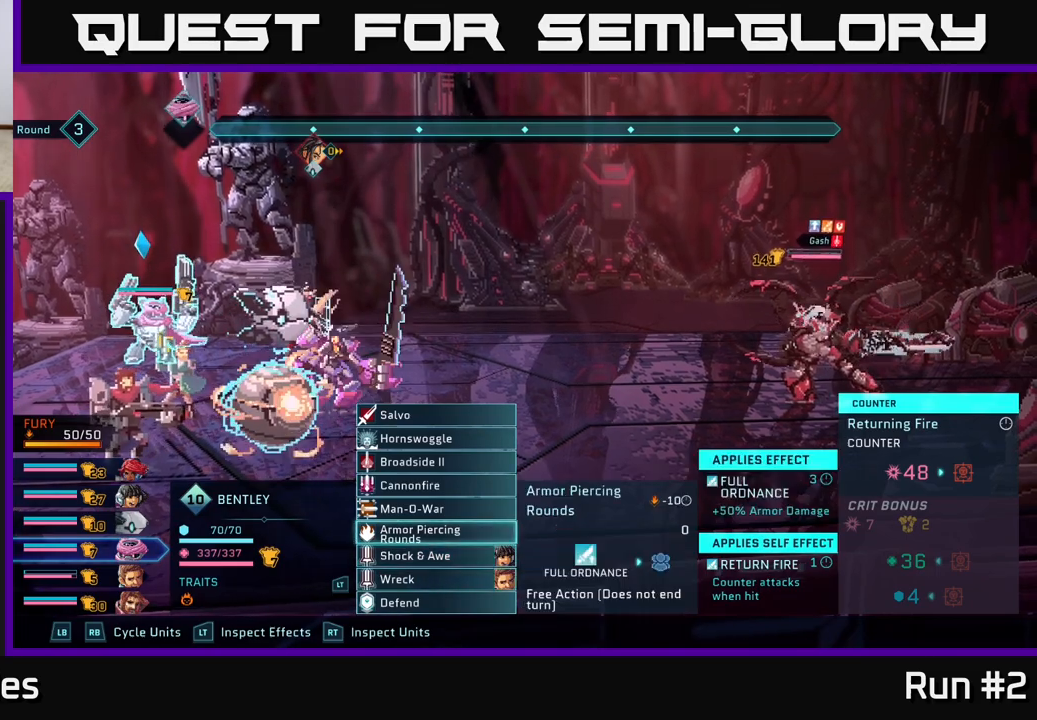
{"buttons": [], "left_stick": "down", "right_stick": "center", "events": [[100, "left_stick", "up"], [267, "left_stick", "center"], [450, "left_stick", "down"]]}
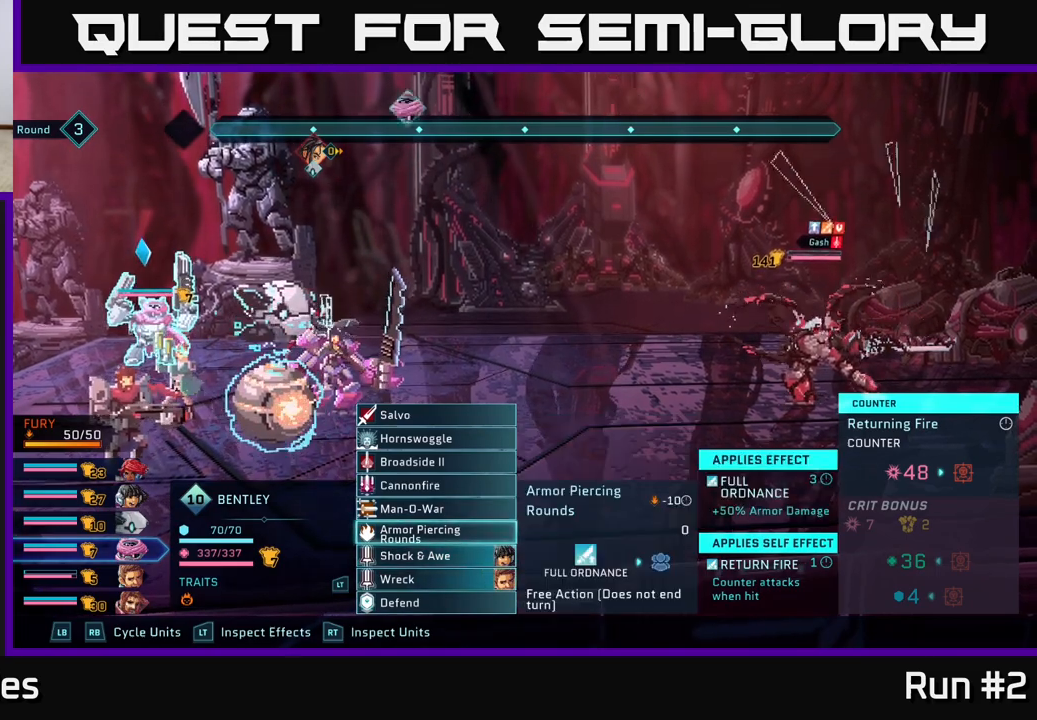
{"buttons": [], "left_stick": "center", "right_stick": "center", "events": [[117, "left_stick", "center"], [267, "R1", "down"], [367, "R1", "up"]]}
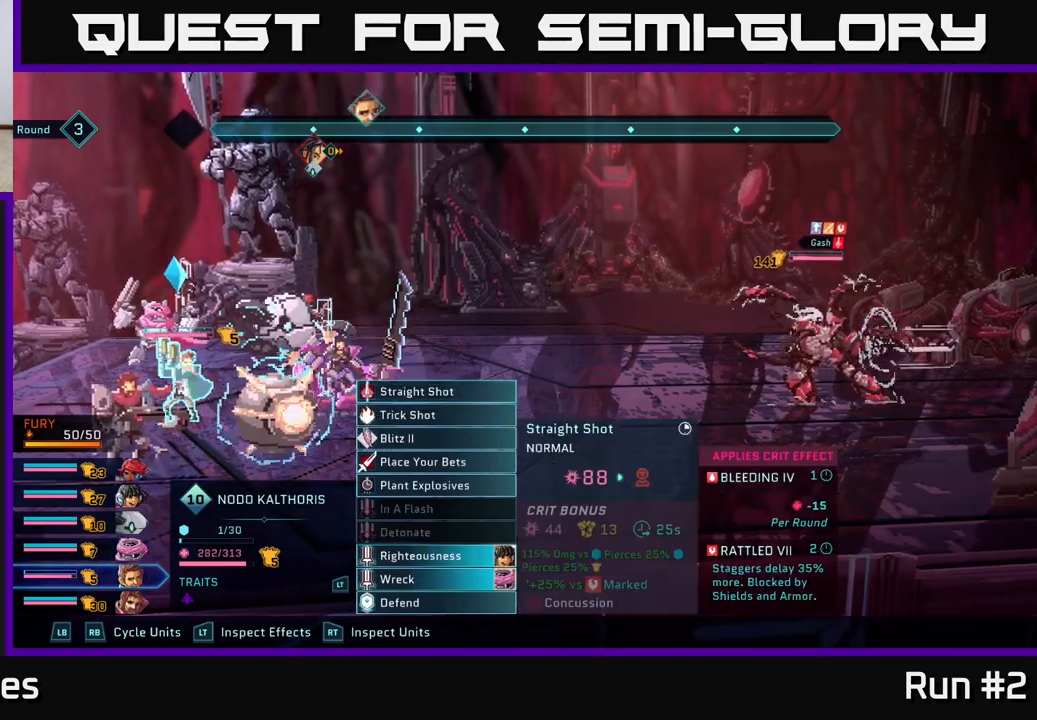
{"buttons": [], "left_stick": "center", "right_stick": "center", "events": [[300, "left_stick", "down"], [450, "left_stick", "center"]]}
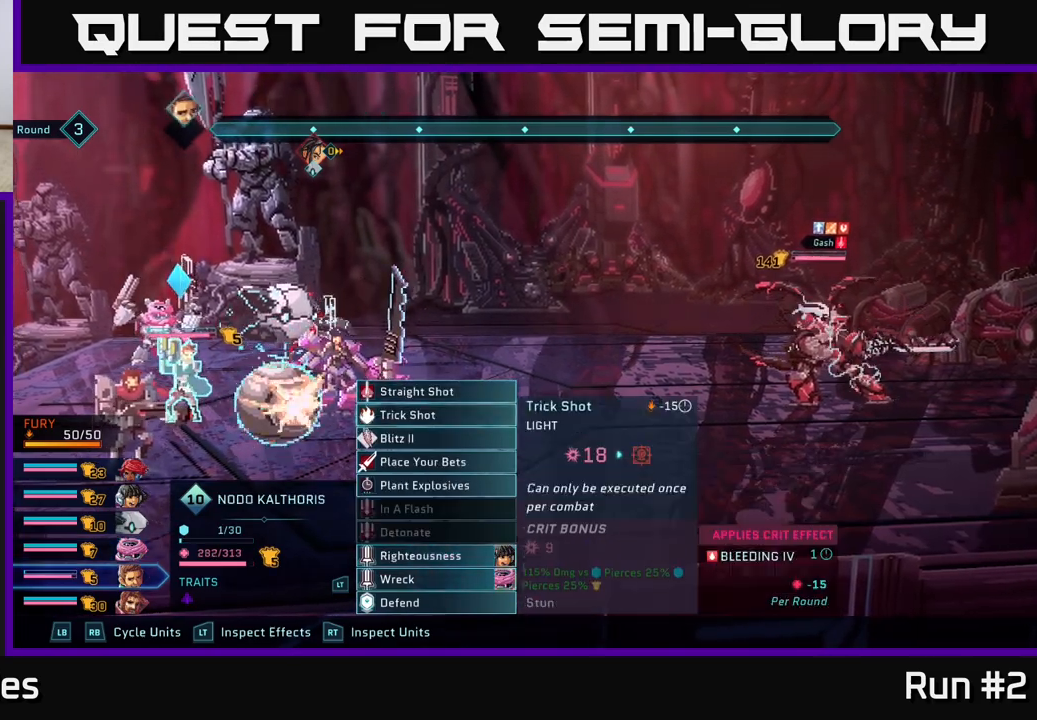
{"buttons": [], "left_stick": "center", "right_stick": "center", "events": []}
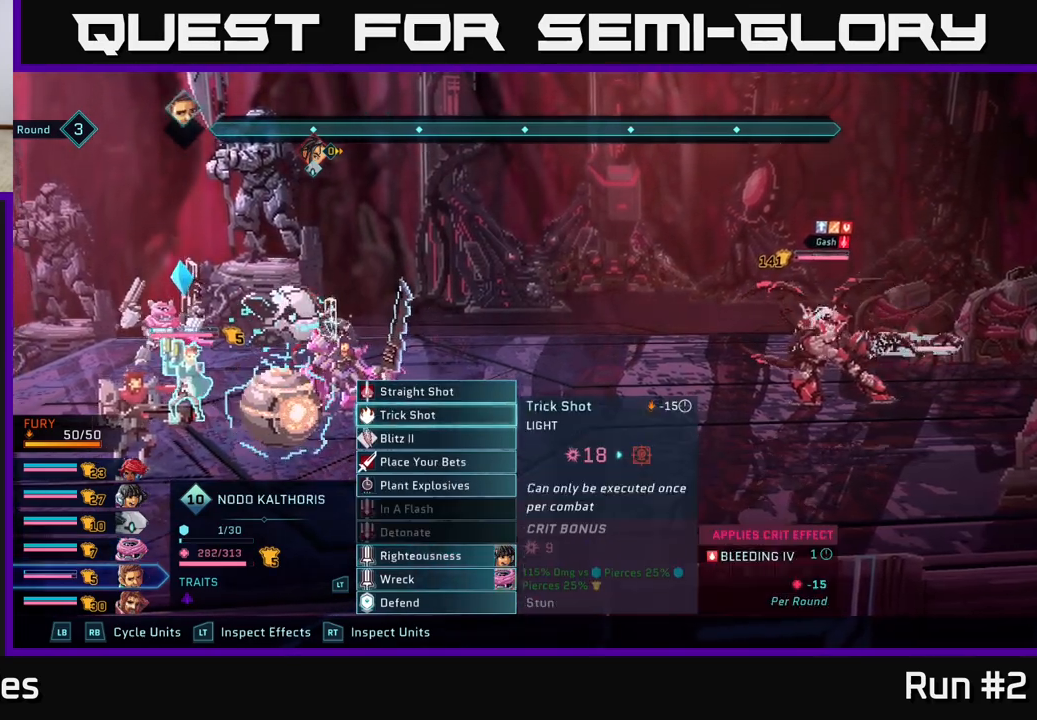
{"buttons": [], "left_stick": "center", "right_stick": "center", "events": []}
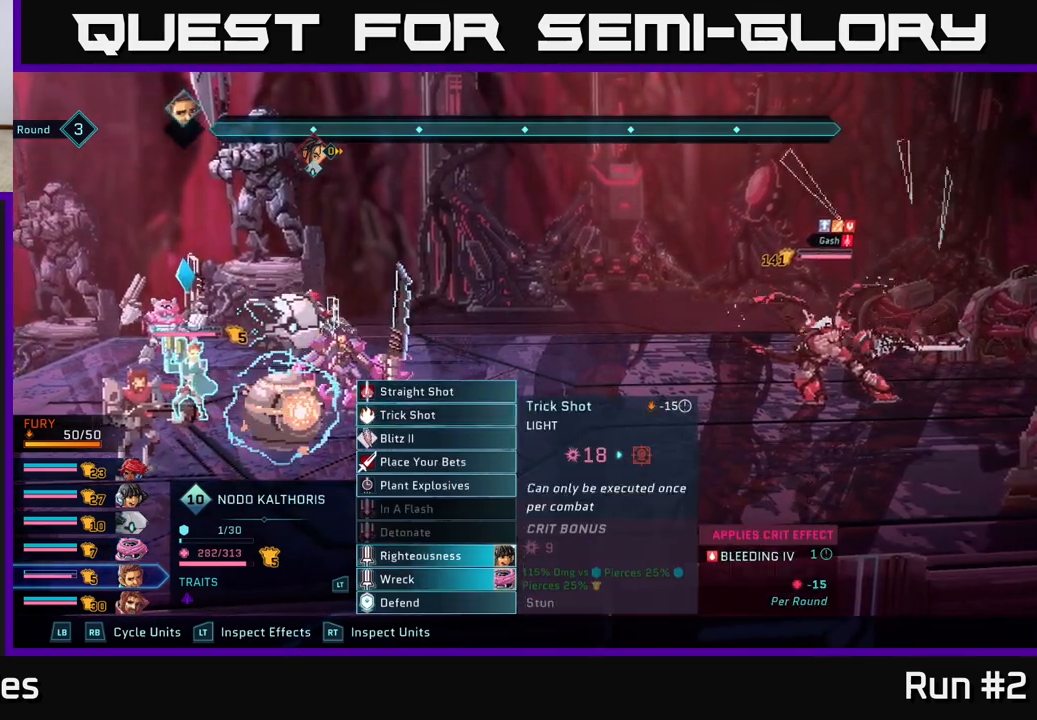
{"buttons": [], "left_stick": "center", "right_stick": "center", "events": []}
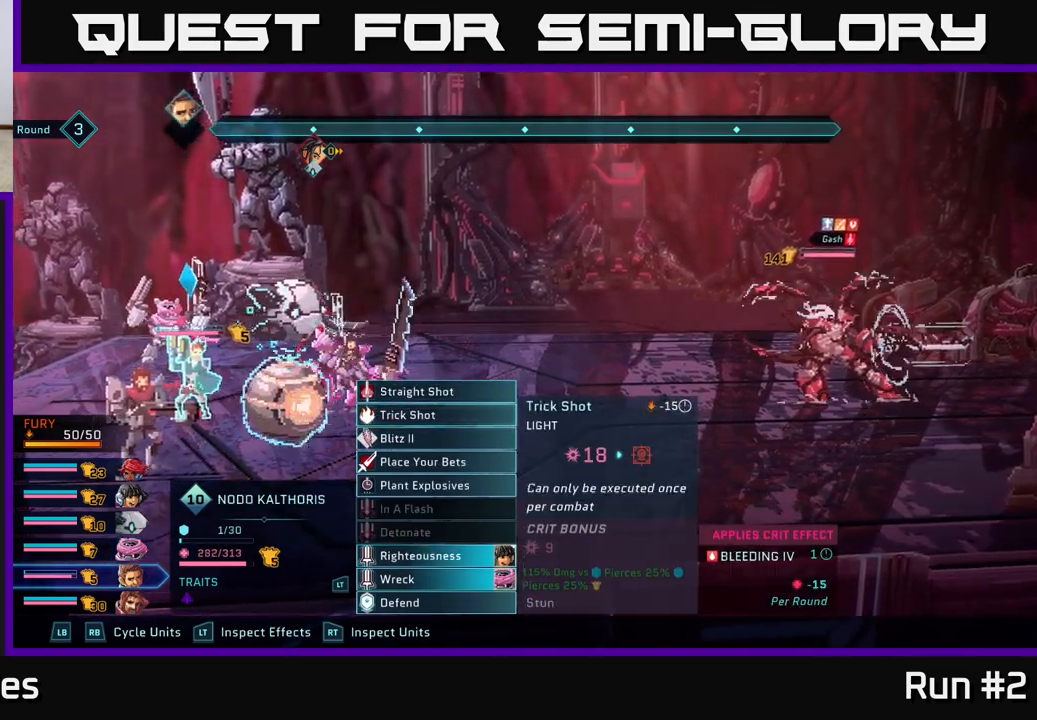
{"buttons": [], "left_stick": "center", "right_stick": "center", "events": []}
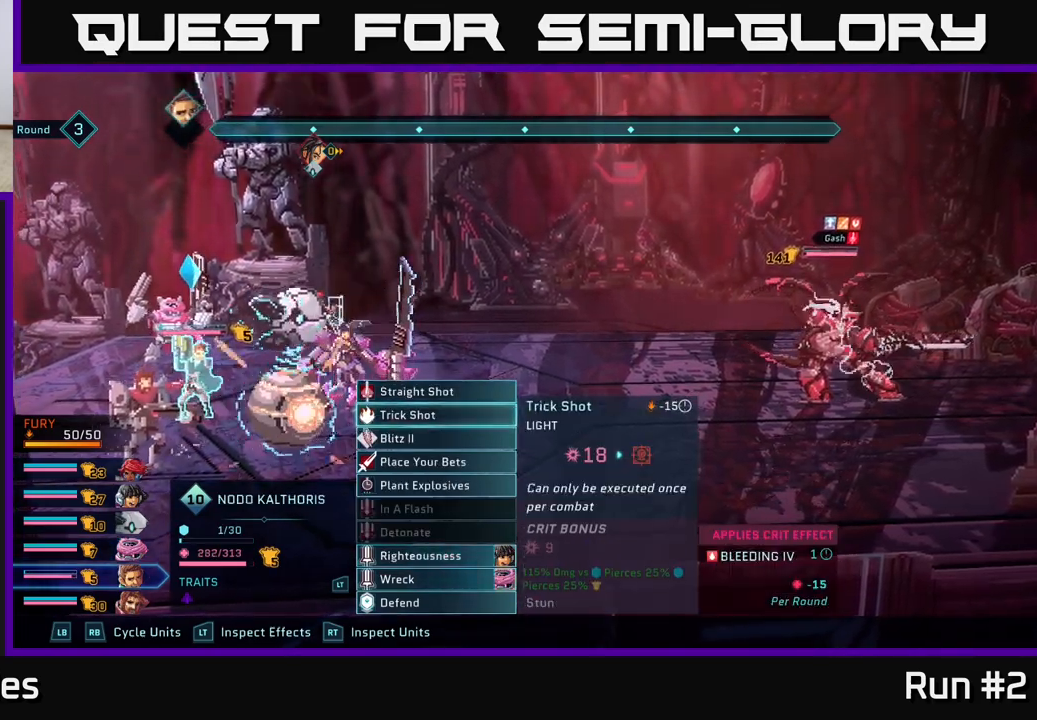
{"buttons": [], "left_stick": "center", "right_stick": "center", "events": []}
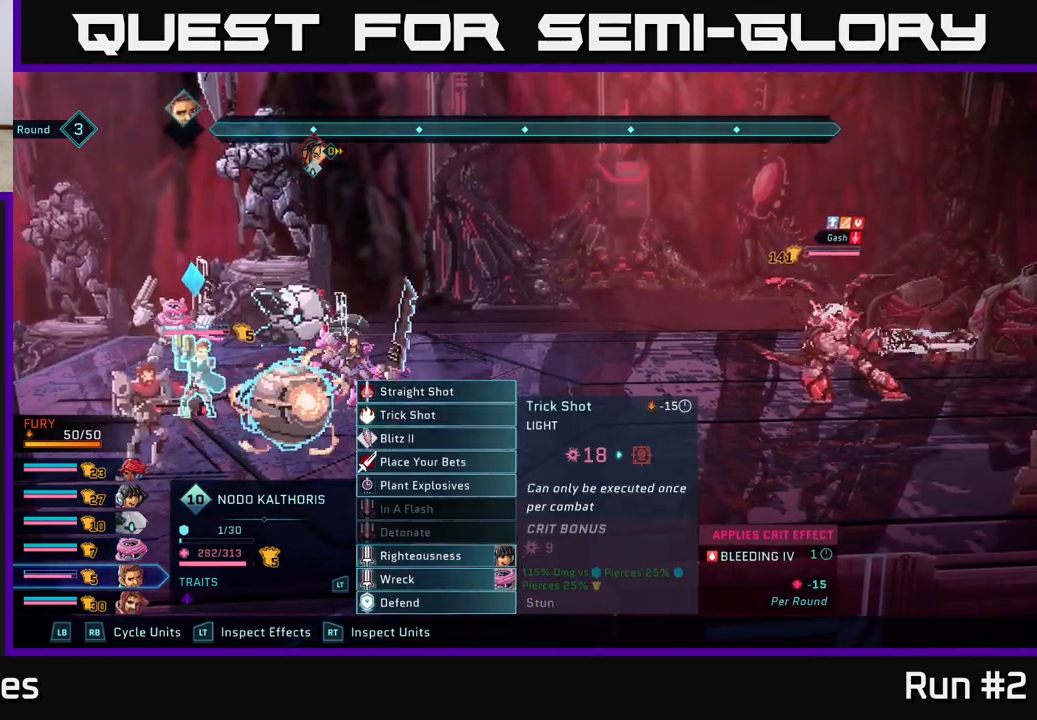
{"buttons": [], "left_stick": "center", "right_stick": "center", "events": []}
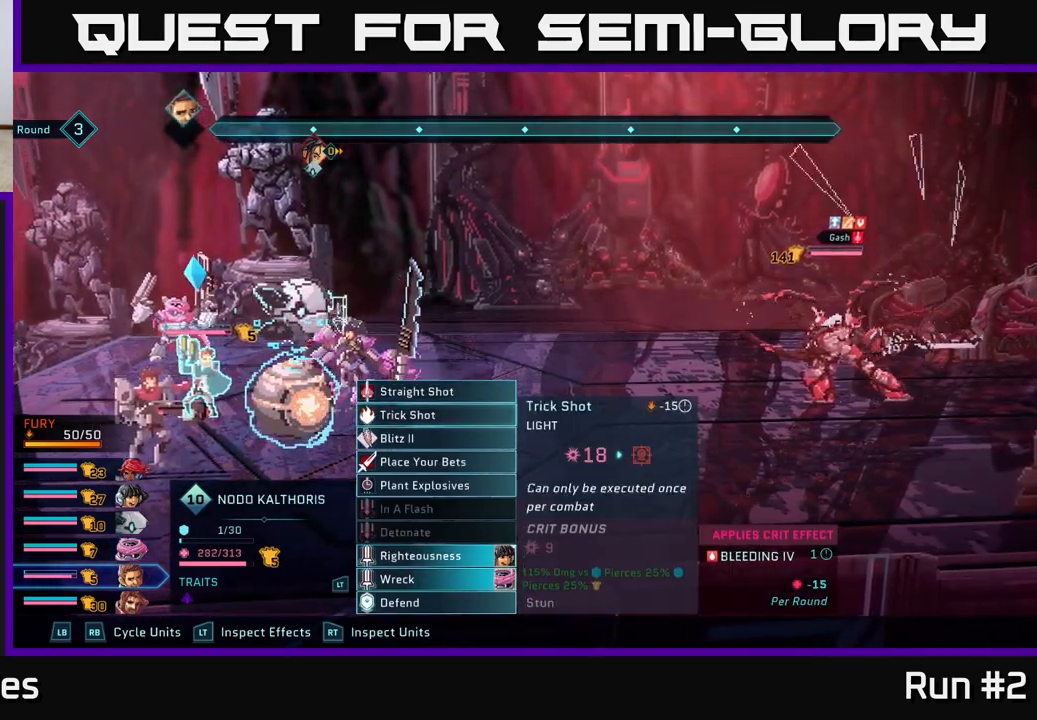
{"buttons": [], "left_stick": "down", "right_stick": "center", "events": [[417, "left_stick", "down"]]}
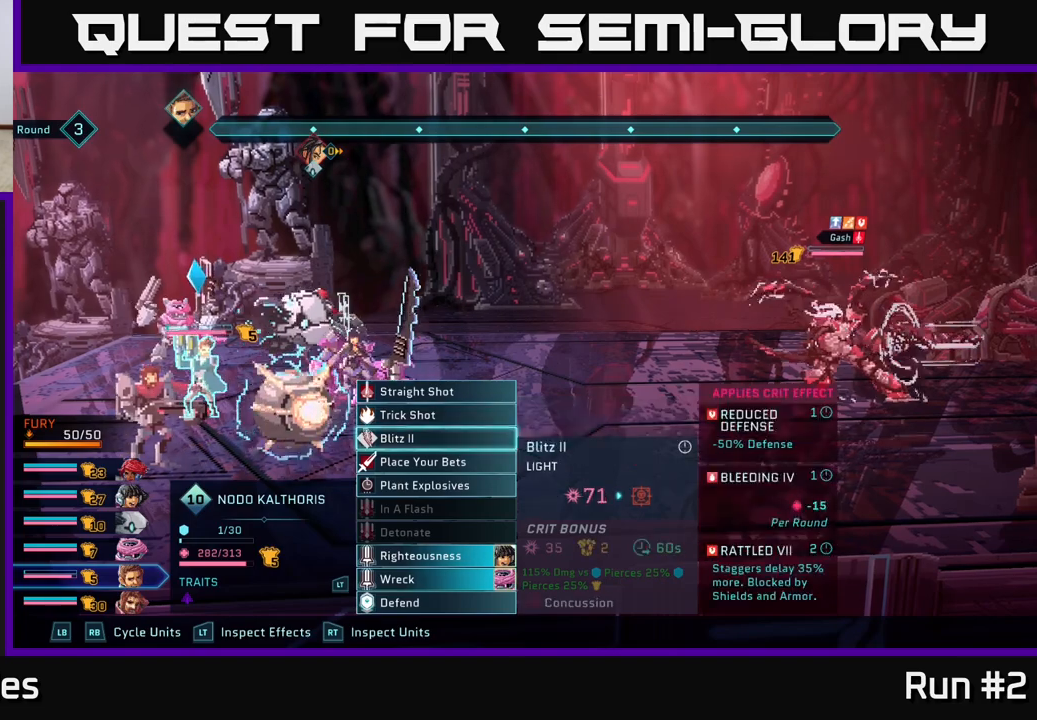
{"buttons": [], "left_stick": "center", "right_stick": "center", "events": [[67, "left_stick", "center"], [117, "left_stick", "up"], [283, "left_stick", "center"]]}
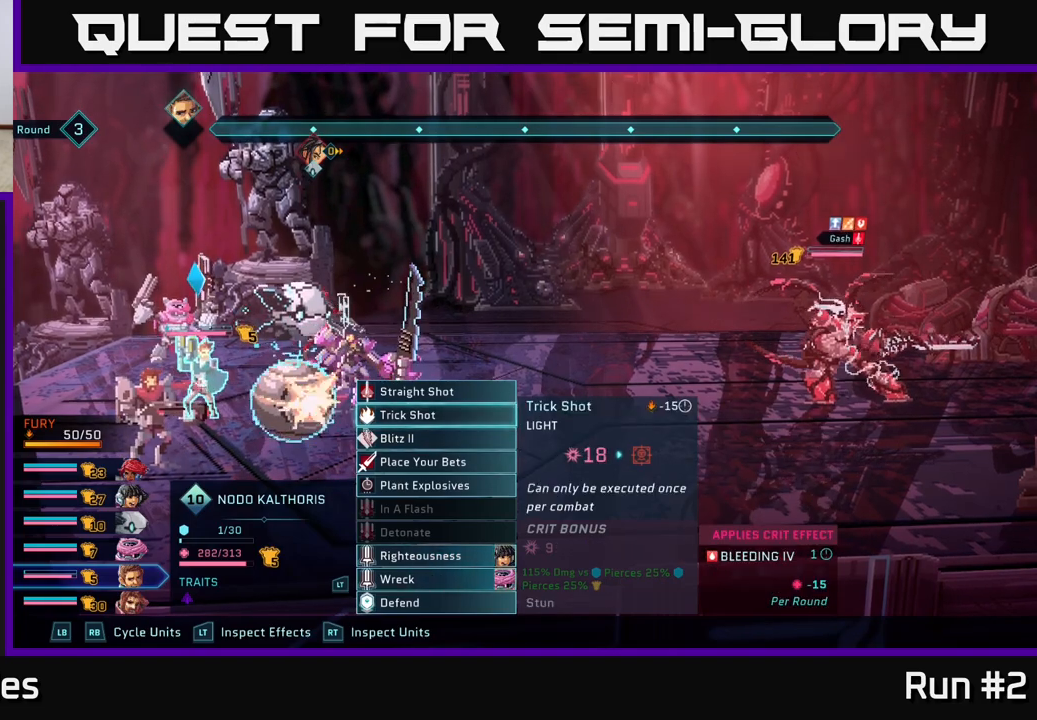
{"buttons": [], "left_stick": "center", "right_stick": "center", "events": []}
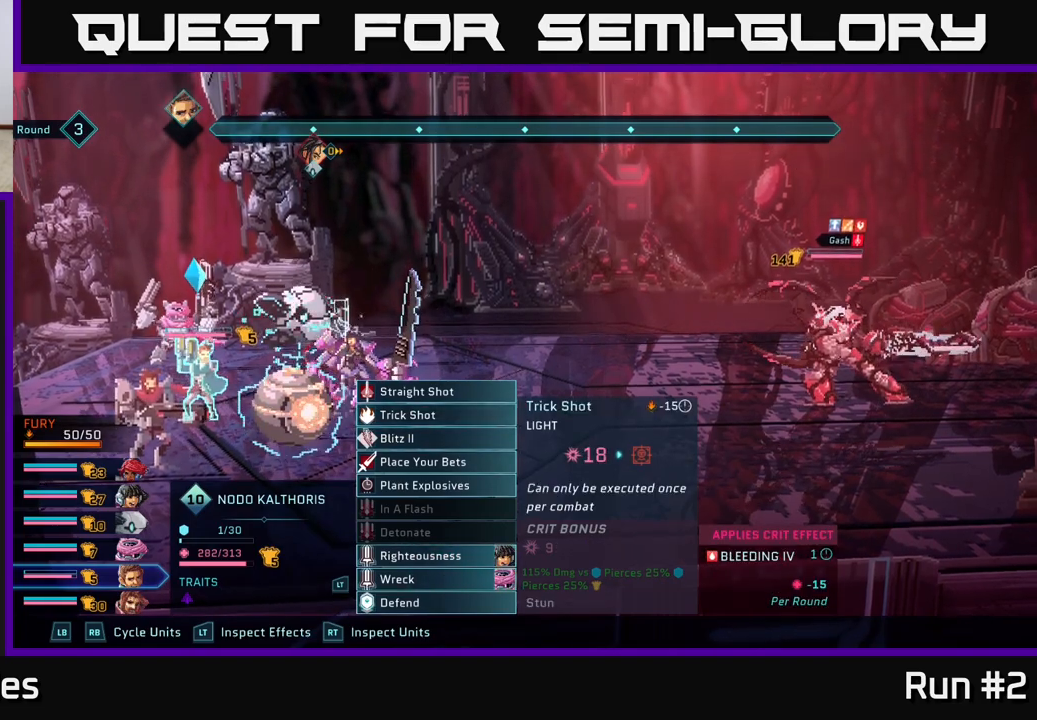
{"buttons": [], "left_stick": "center", "right_stick": "center", "events": []}
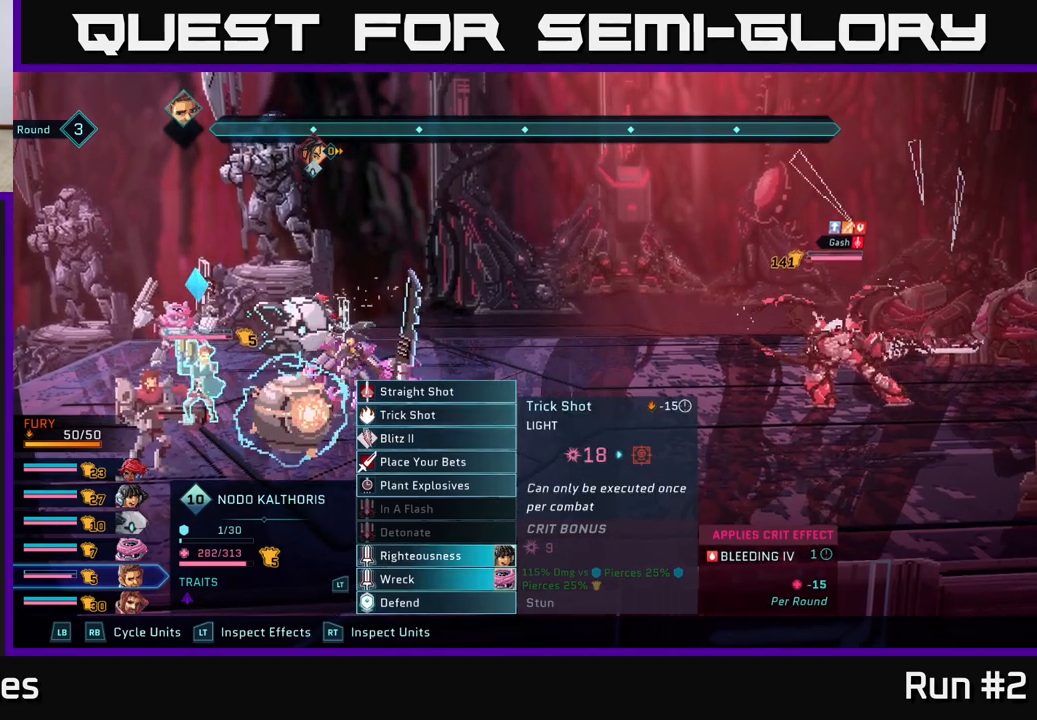
{"buttons": [], "left_stick": "down", "right_stick": "center", "events": [[500, "left_stick", "down"]]}
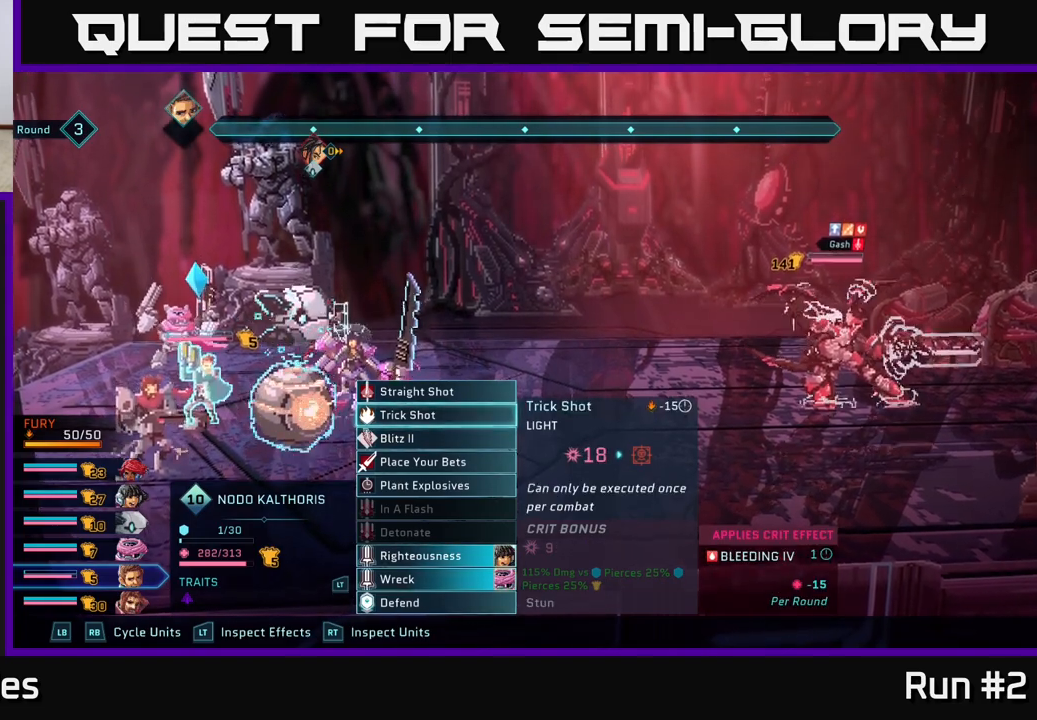
{"buttons": [], "left_stick": "center", "right_stick": "center", "events": [[167, "left_stick", "center"], [283, "left_stick", "down"], [417, "left_stick", "center"]]}
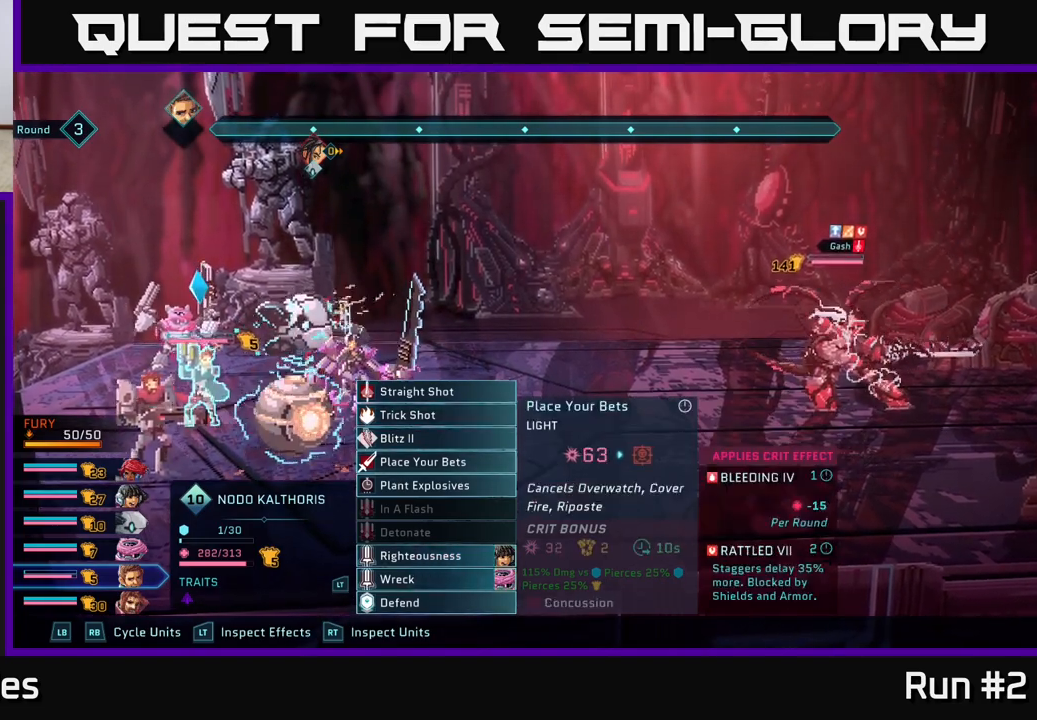
{"buttons": [], "left_stick": "down", "right_stick": "center", "events": [[17, "left_stick", "down"], [133, "left_stick", "center"], [217, "left_stick", "down"], [317, "left_stick", "center"], [433, "left_stick", "down"]]}
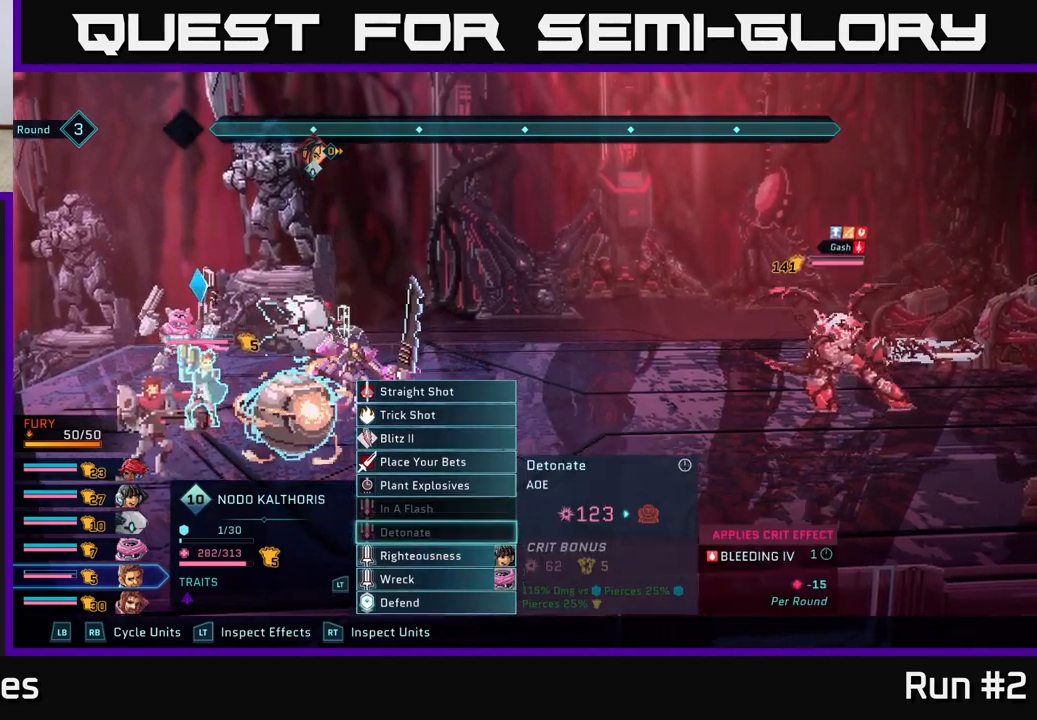
{"buttons": [], "left_stick": "center", "right_stick": "center", "events": [[17, "left_stick", "center"], [133, "left_stick", "down"], [250, "left_stick", "center"]]}
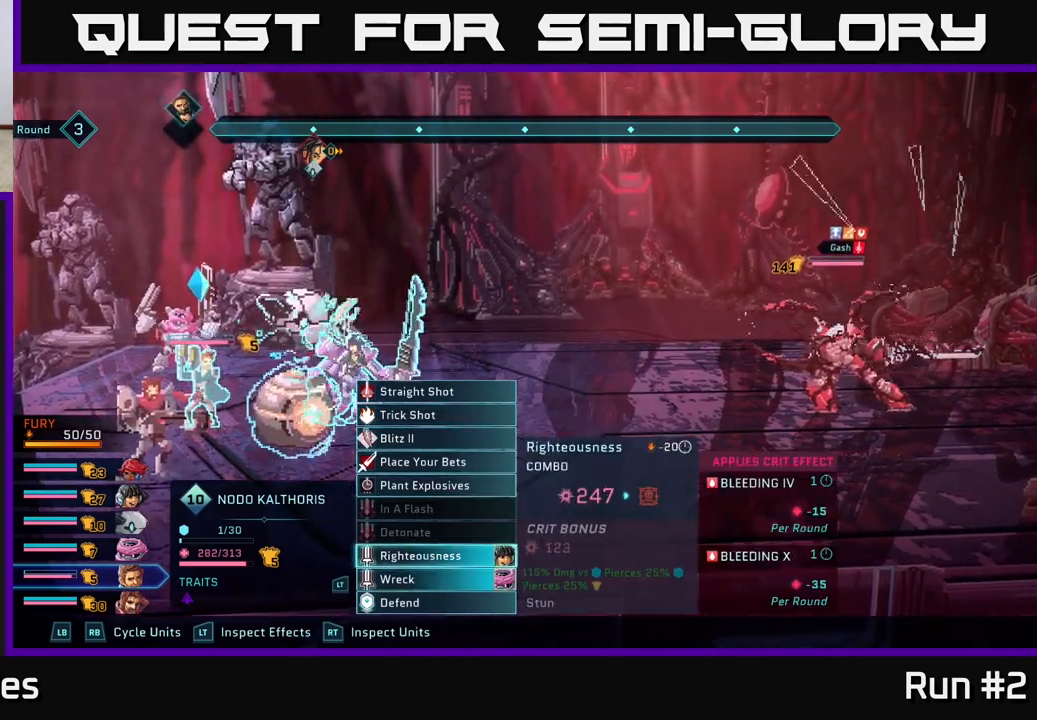
{"buttons": [], "left_stick": "center", "right_stick": "center", "events": []}
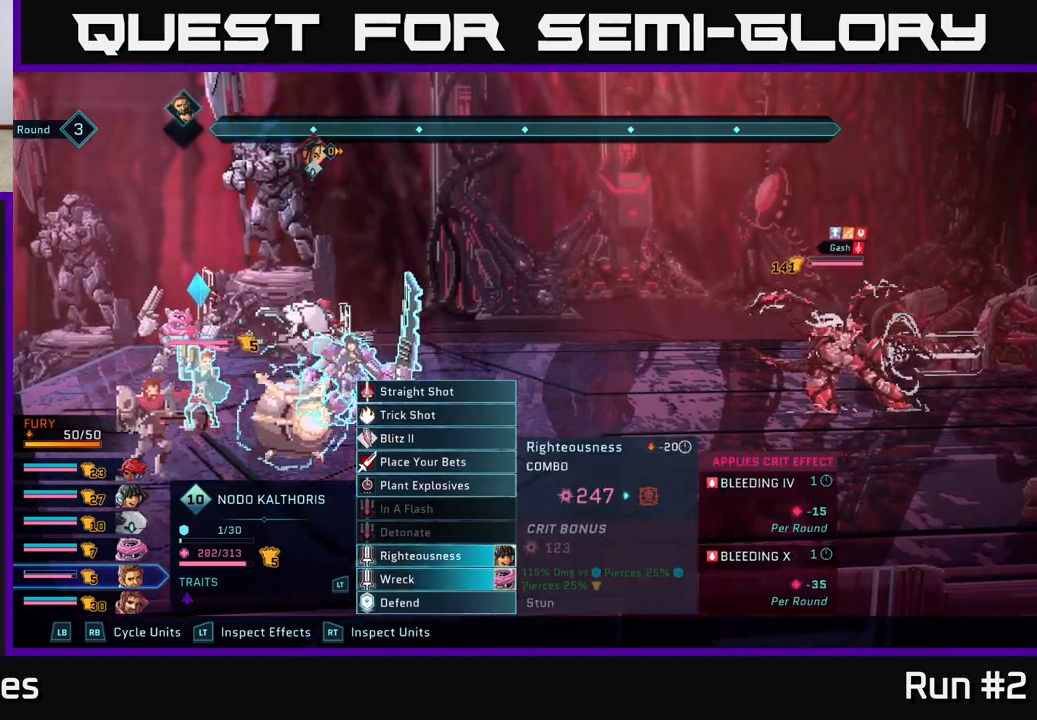
{"buttons": [], "left_stick": "center", "right_stick": "center", "events": []}
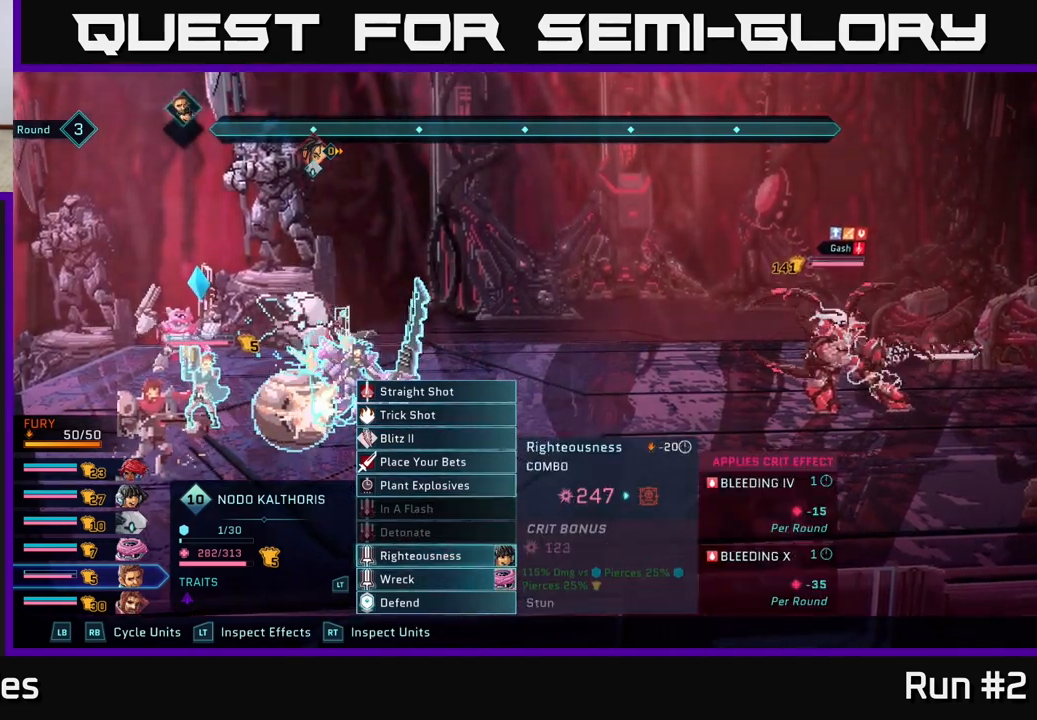
{"buttons": [], "left_stick": "center", "right_stick": "center", "events": [[283, "left_stick", "down"], [483, "left_stick", "center"]]}